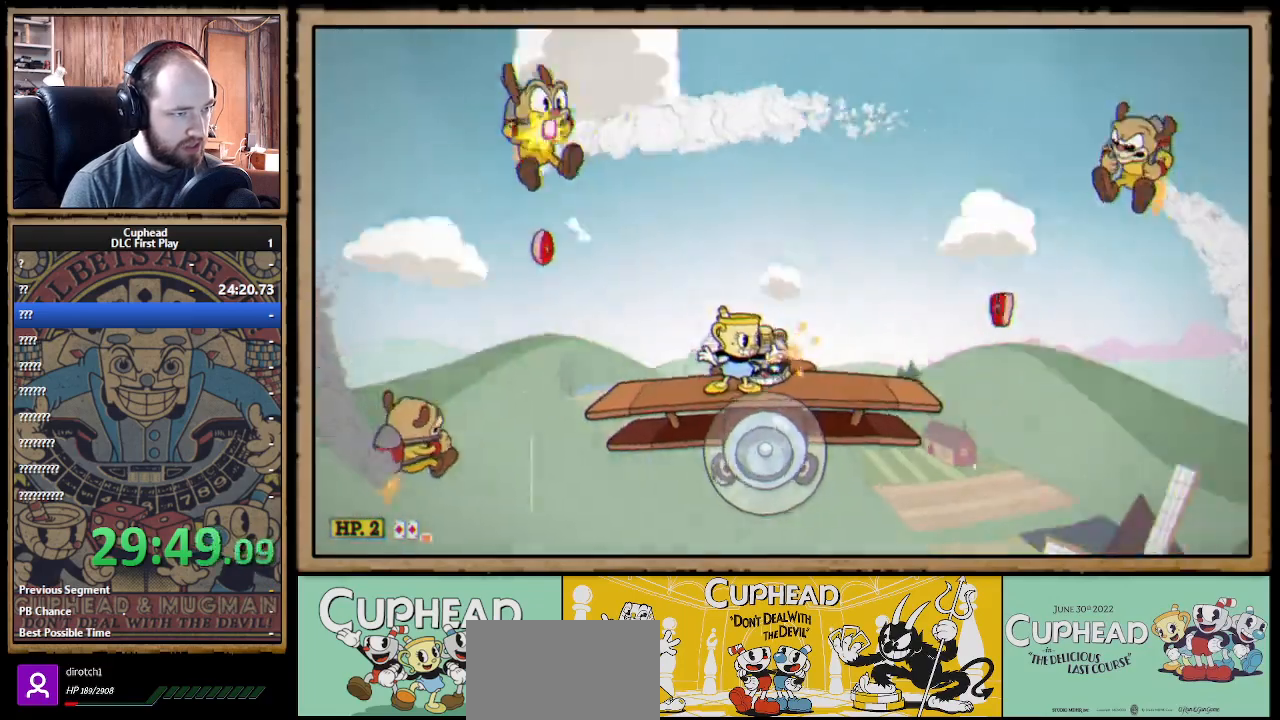
Gameplay with a controller (Xbox layout); each line is a JSON object with the inputs held at the frame after it. "events" lists button and stick changes between this image and that frame as [ms after this image, input, new state], when the widget could be followed in between.
{"buttons": ["X"], "left_stick": "center", "right_stick": "center", "events": [[133, "left_stick", "left"], [483, "left_stick", "center"]]}
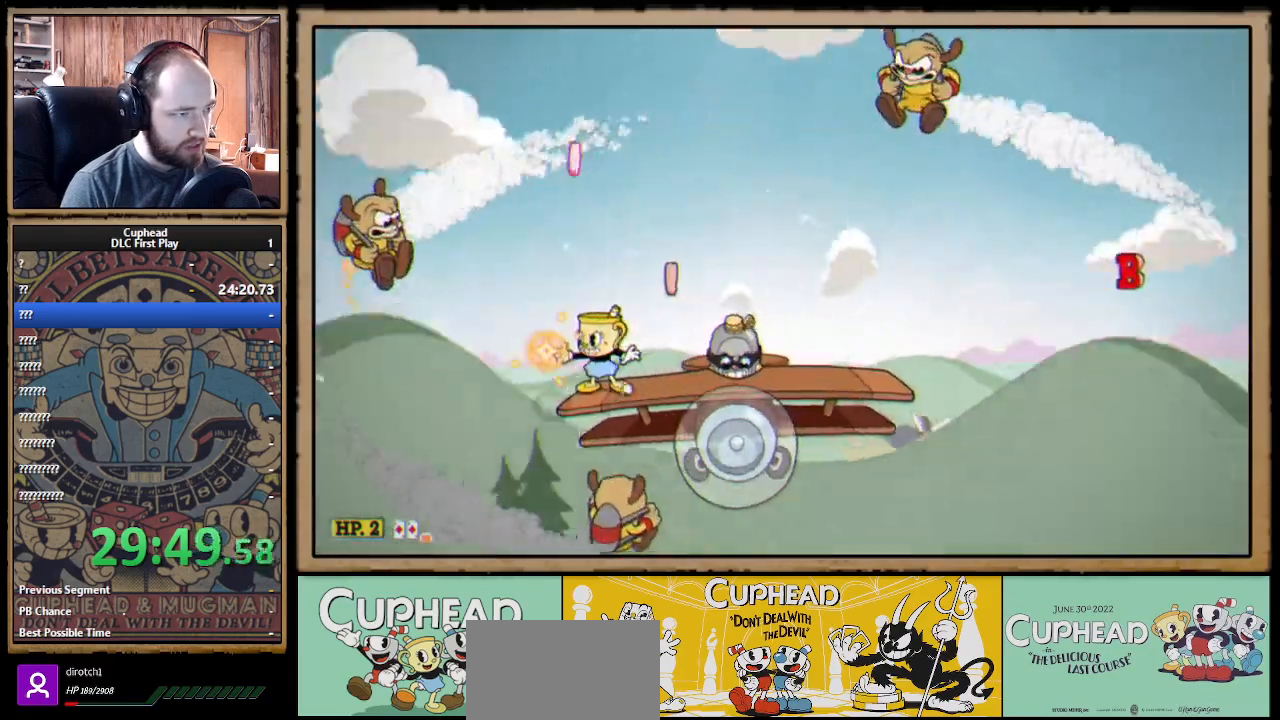
{"buttons": ["A", "X"], "left_stick": "up-right", "right_stick": "center", "events": [[150, "X", "up"], [217, "X", "down"], [383, "left_stick", "left"], [433, "A", "down"], [500, "left_stick", "up-right"]]}
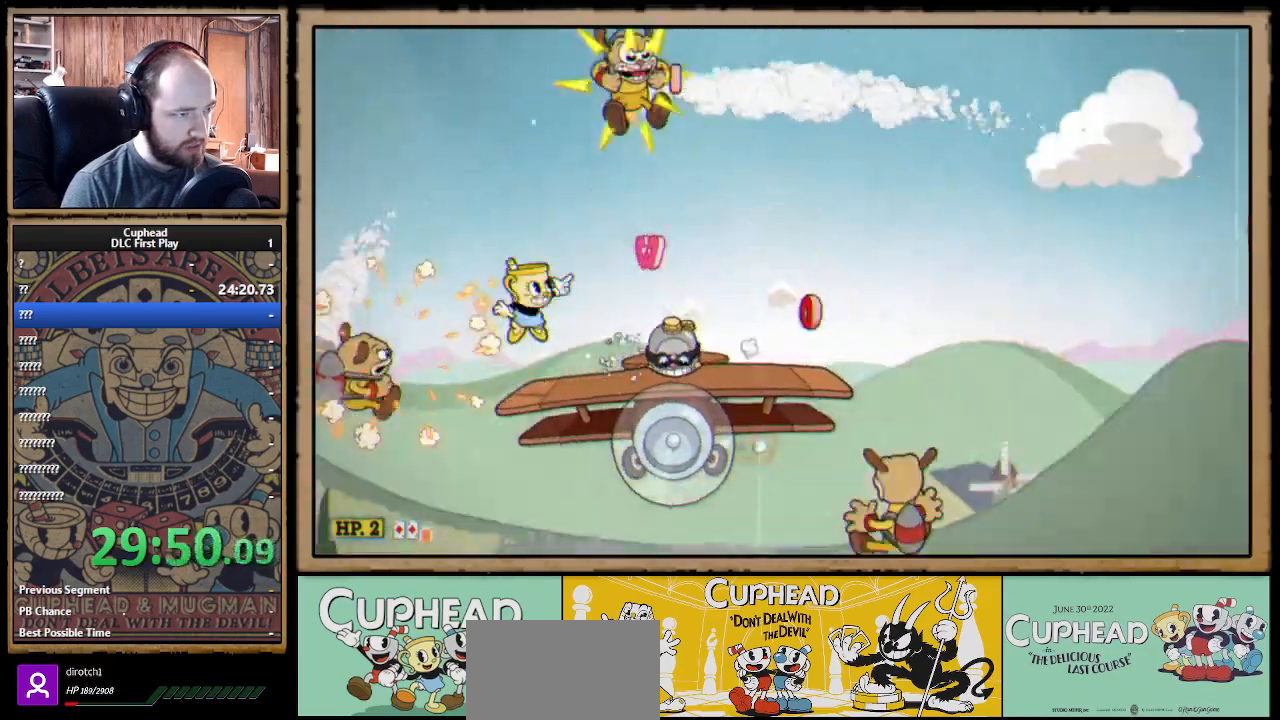
{"buttons": ["X"], "left_stick": "right", "right_stick": "center", "events": [[17, "left_stick", "right"], [50, "B", "down"], [150, "A", "up"], [150, "B", "up"]]}
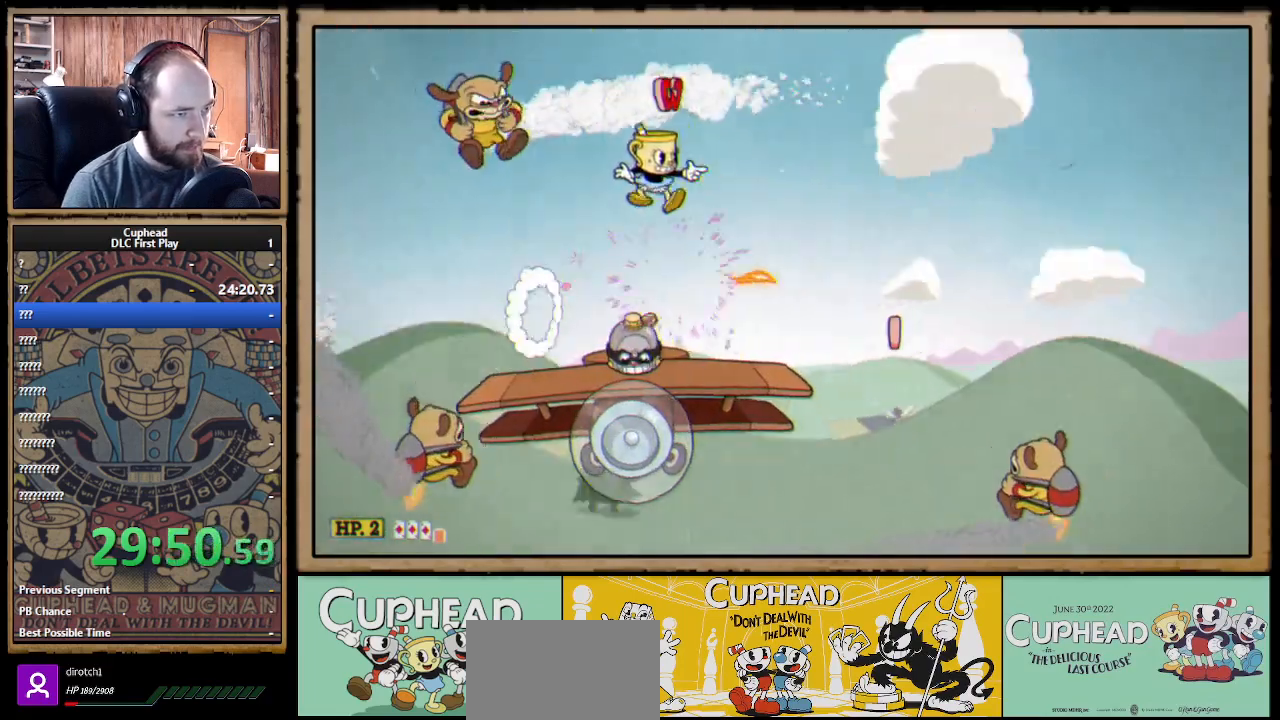
{"buttons": ["X"], "left_stick": "left", "right_stick": "center", "events": [[250, "left_stick", "center"], [317, "left_stick", "left"]]}
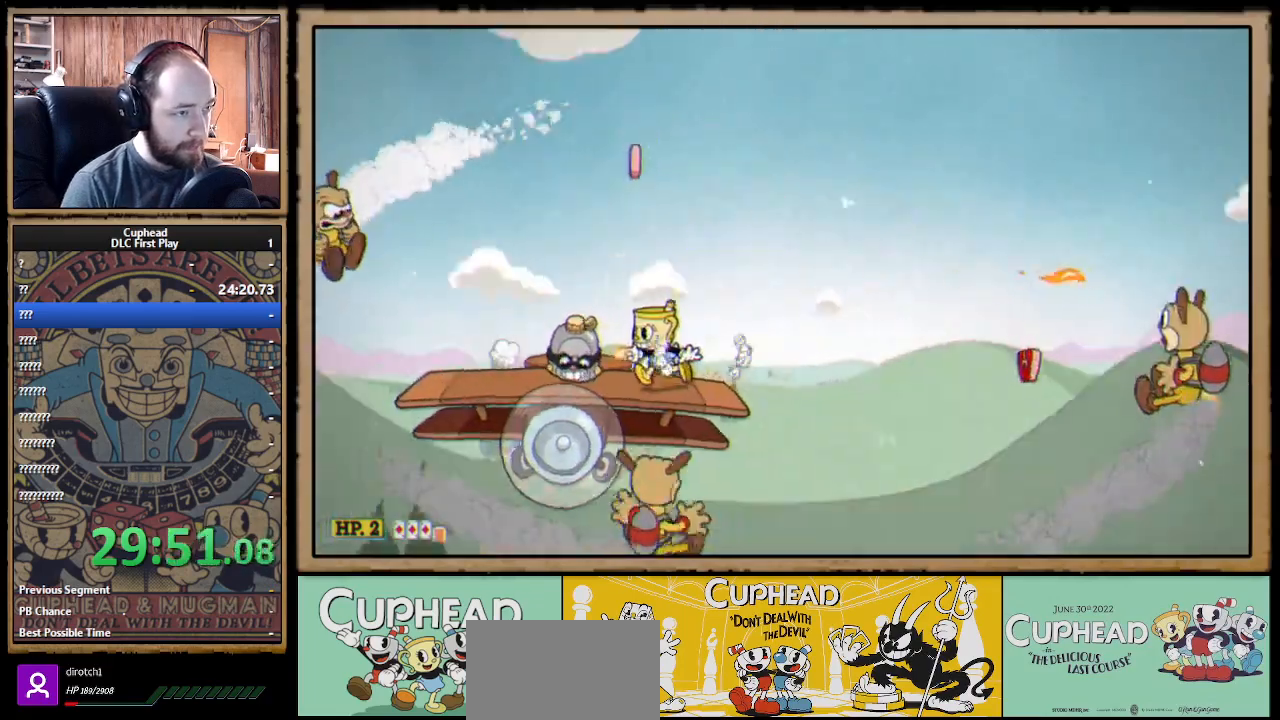
{"buttons": ["X"], "left_stick": "left", "right_stick": "center", "events": [[283, "left_stick", "center"], [333, "left_stick", "left"]]}
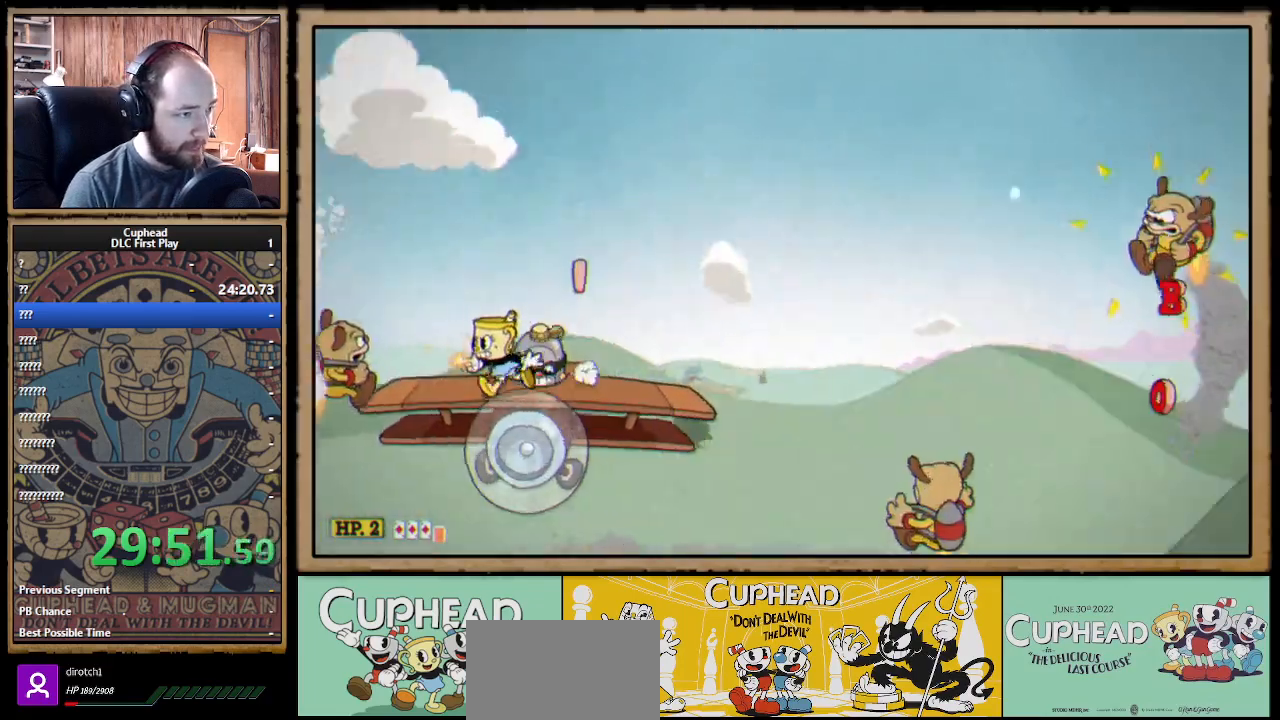
{"buttons": ["X"], "left_stick": "right", "right_stick": "center", "events": [[83, "left_stick", "center"], [117, "A", "down"], [183, "left_stick", "right"], [433, "A", "up"]]}
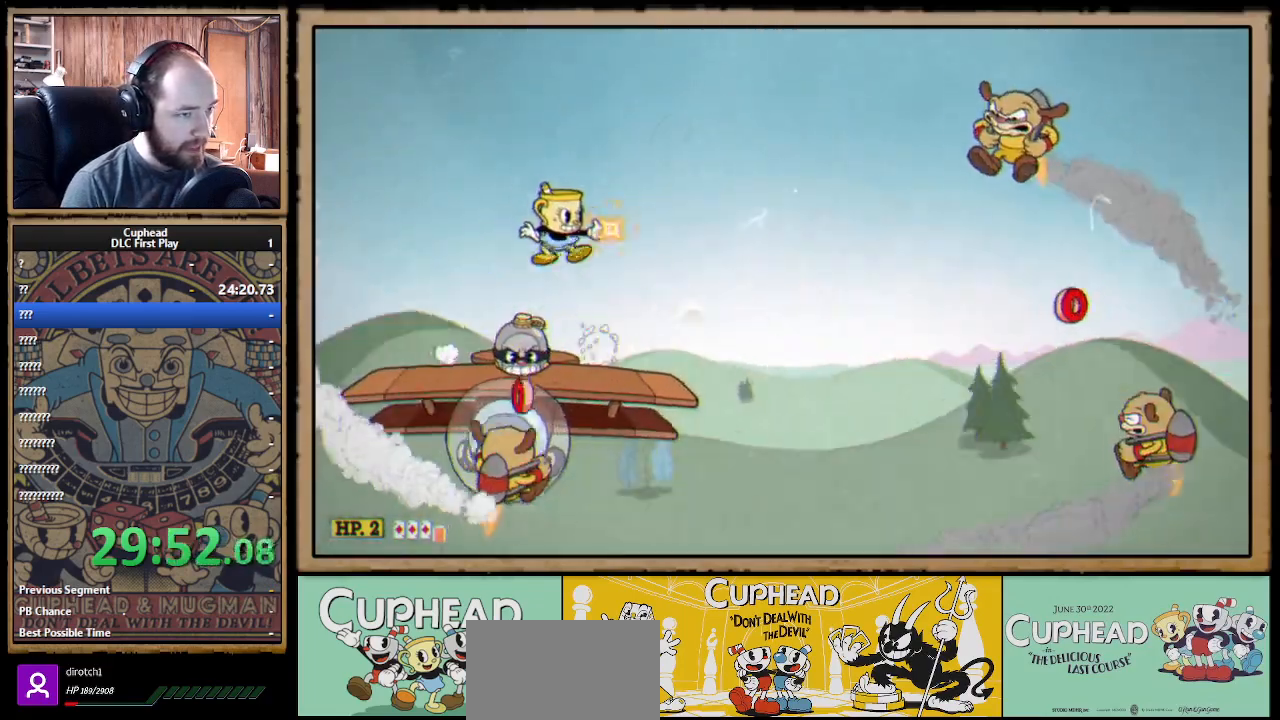
{"buttons": ["X"], "left_stick": "up", "right_stick": "center", "events": [[100, "left_stick", "center"], [200, "left_stick", "up-right"], [233, "A", "down"], [333, "X", "up"], [417, "X", "down"], [483, "A", "up"], [483, "left_stick", "up"]]}
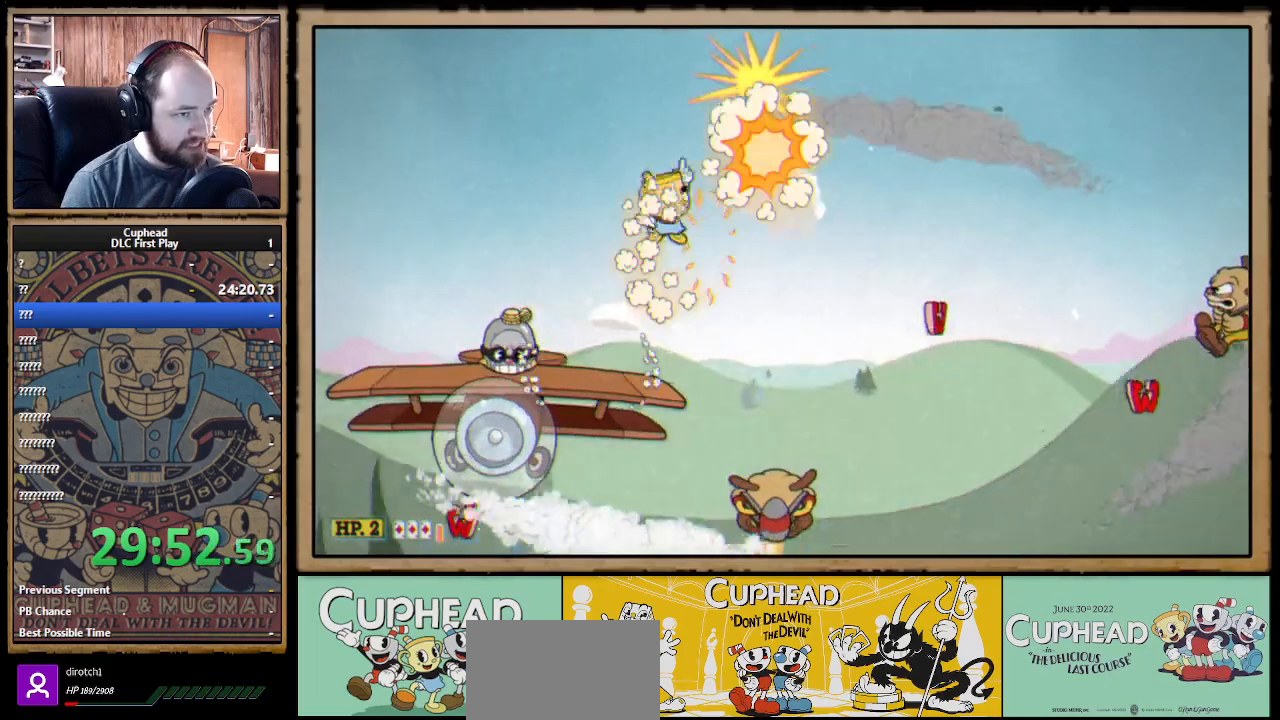
{"buttons": ["X"], "left_stick": "center", "right_stick": "center", "events": [[17, "left_stick", "up-left"], [467, "left_stick", "center"]]}
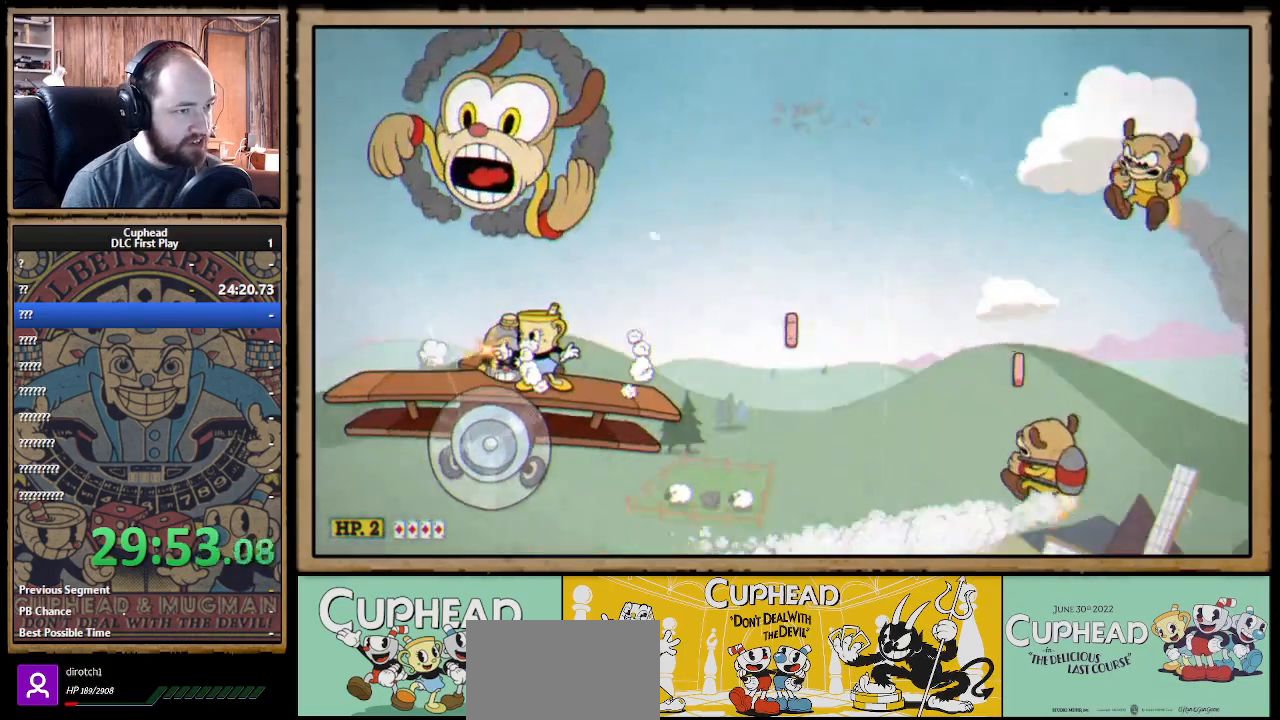
{"buttons": ["X"], "left_stick": "center", "right_stick": "center", "events": []}
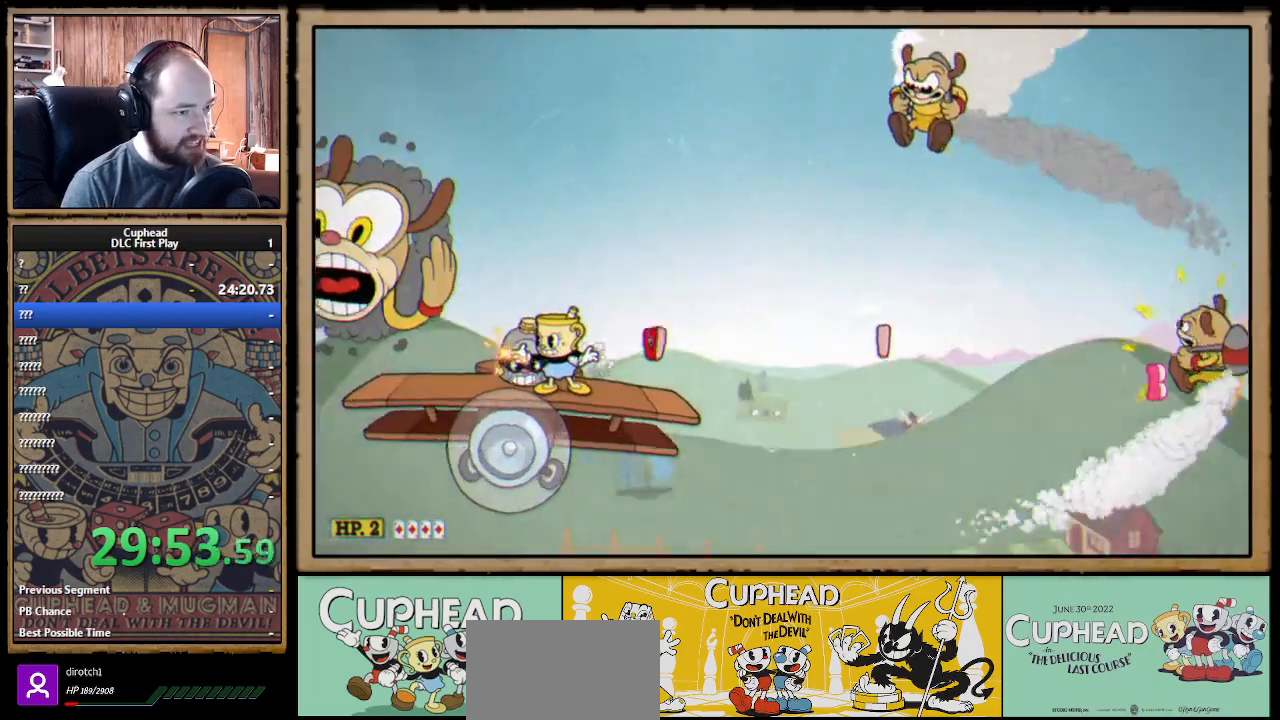
{"buttons": ["A", "X"], "left_stick": "up-right", "right_stick": "center", "events": [[67, "left_stick", "left"], [150, "A", "down"], [233, "left_stick", "up-right"], [400, "X", "up"], [467, "X", "down"]]}
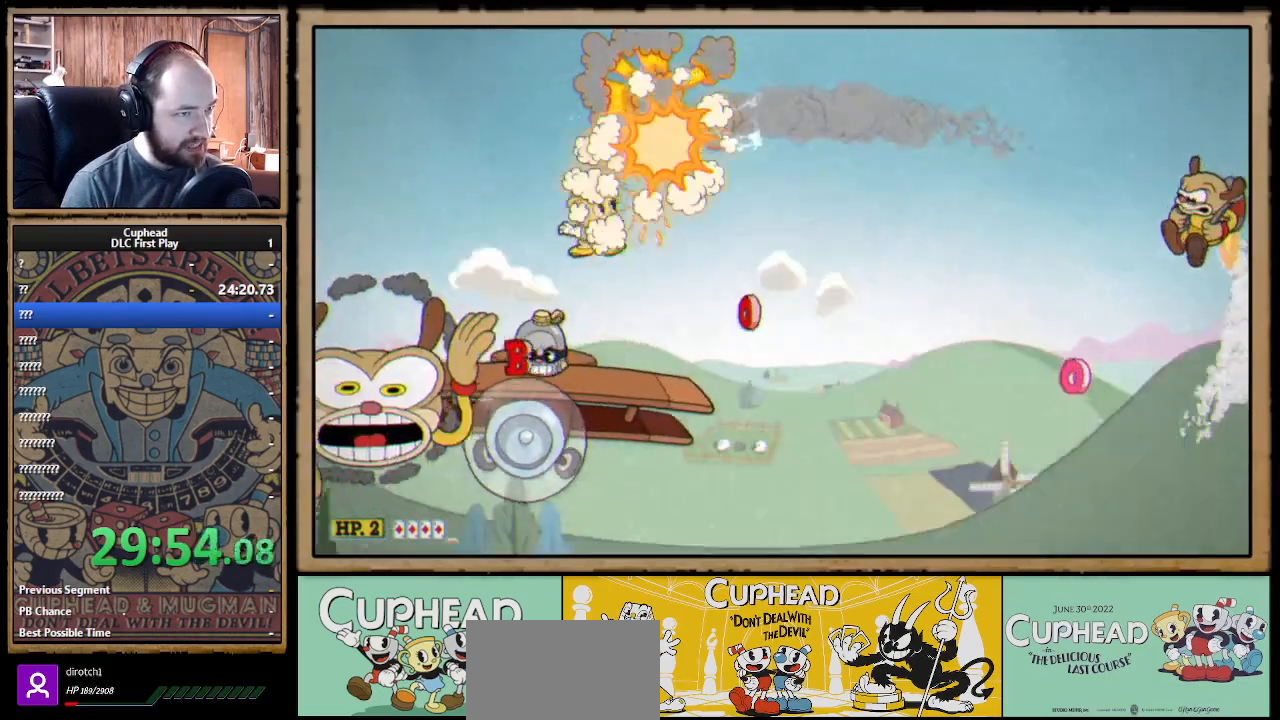
{"buttons": ["A", "X"], "left_stick": "left", "right_stick": "center", "events": [[67, "A", "up"], [83, "left_stick", "center"], [133, "left_stick", "left"], [483, "A", "down"]]}
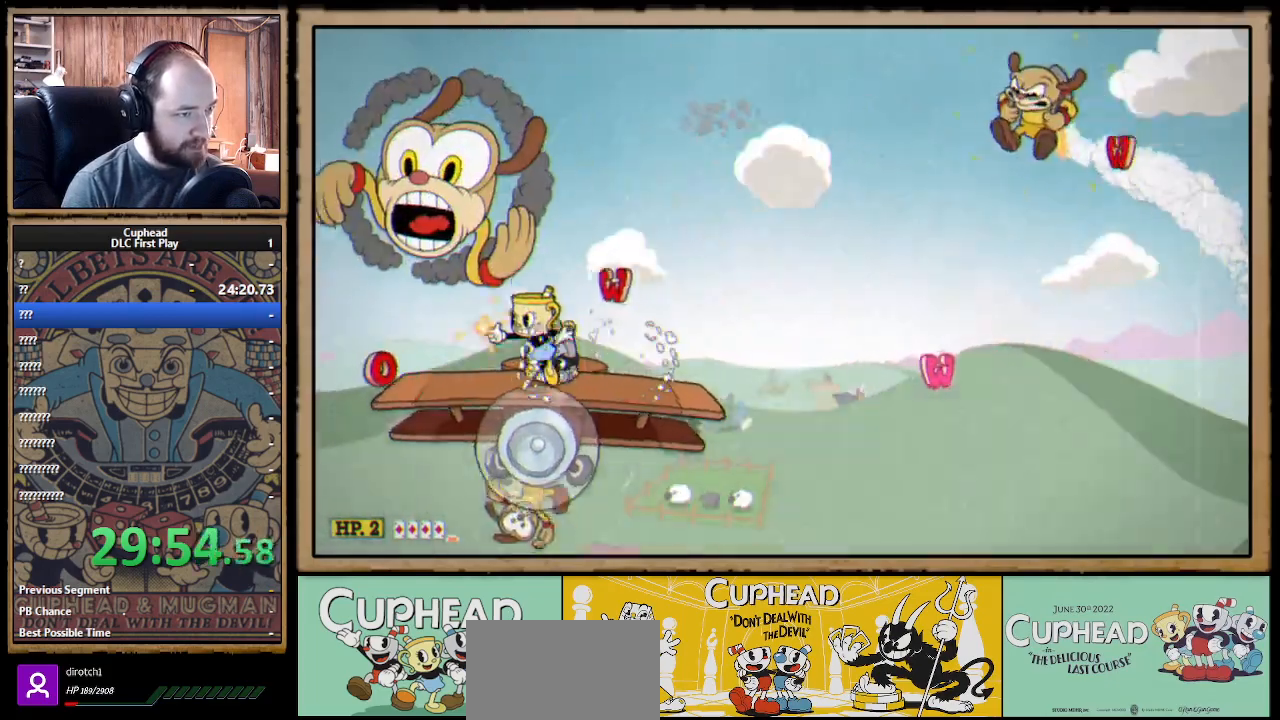
{"buttons": ["X"], "left_stick": "right", "right_stick": "center", "events": [[83, "left_stick", "center"], [167, "left_stick", "right"], [433, "A", "up"]]}
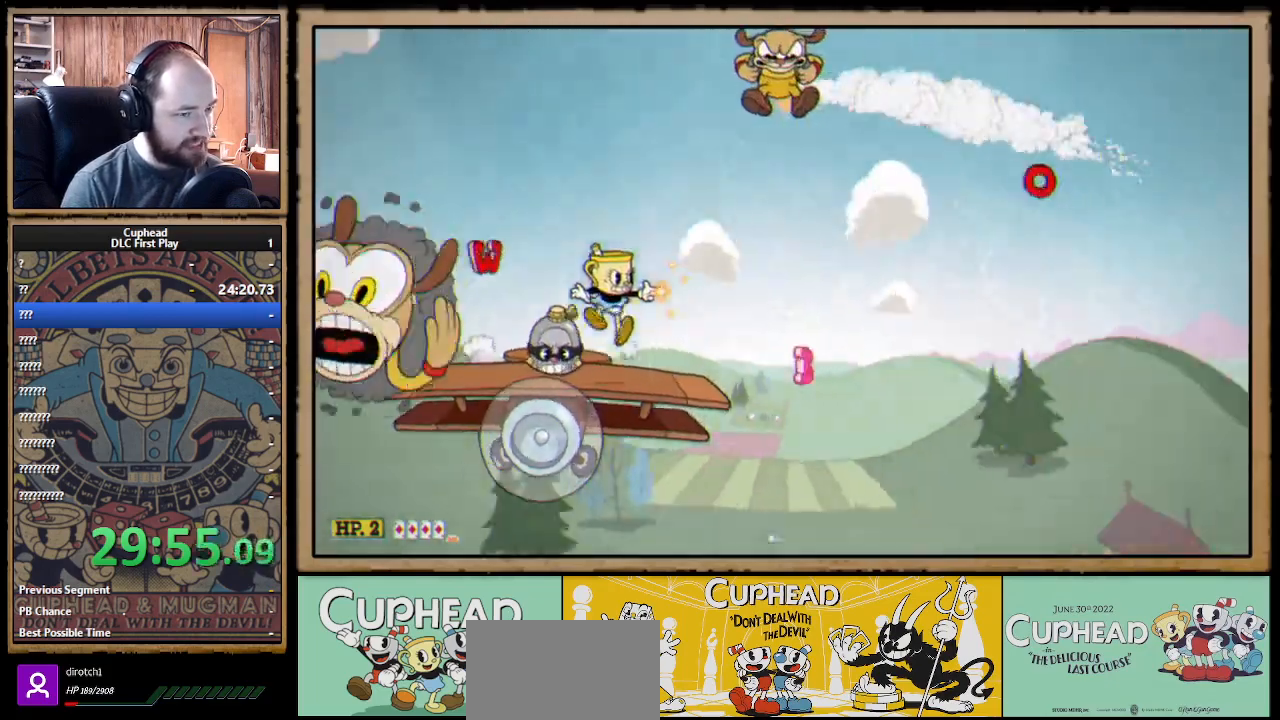
{"buttons": ["X"], "left_stick": "up-left", "right_stick": "center", "events": [[117, "left_stick", "center"], [183, "left_stick", "up"], [200, "A", "down"], [300, "X", "up"], [317, "A", "up"], [367, "X", "down"], [433, "left_stick", "up-left"]]}
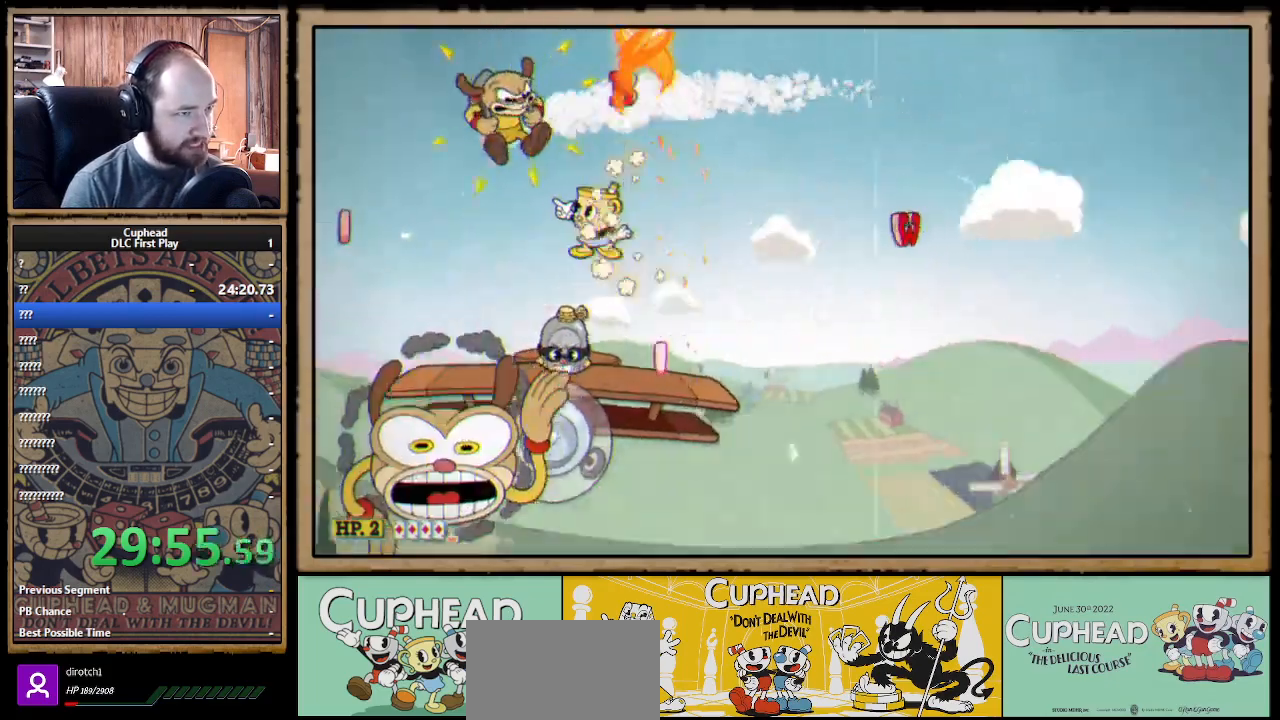
{"buttons": ["X"], "left_stick": "right", "right_stick": "center", "events": [[267, "A", "down"], [350, "left_stick", "right"], [400, "A", "up"]]}
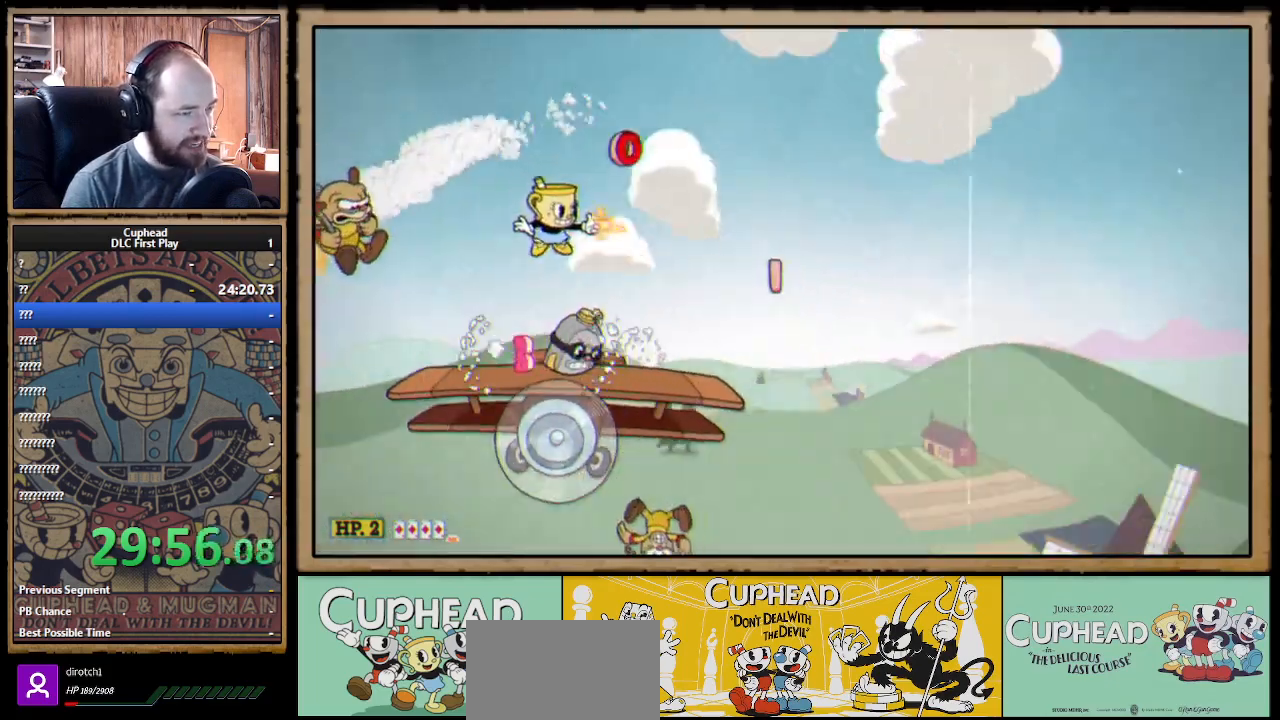
{"buttons": ["X"], "left_stick": "left", "right_stick": "center", "events": [[133, "left_stick", "center"], [383, "left_stick", "left"]]}
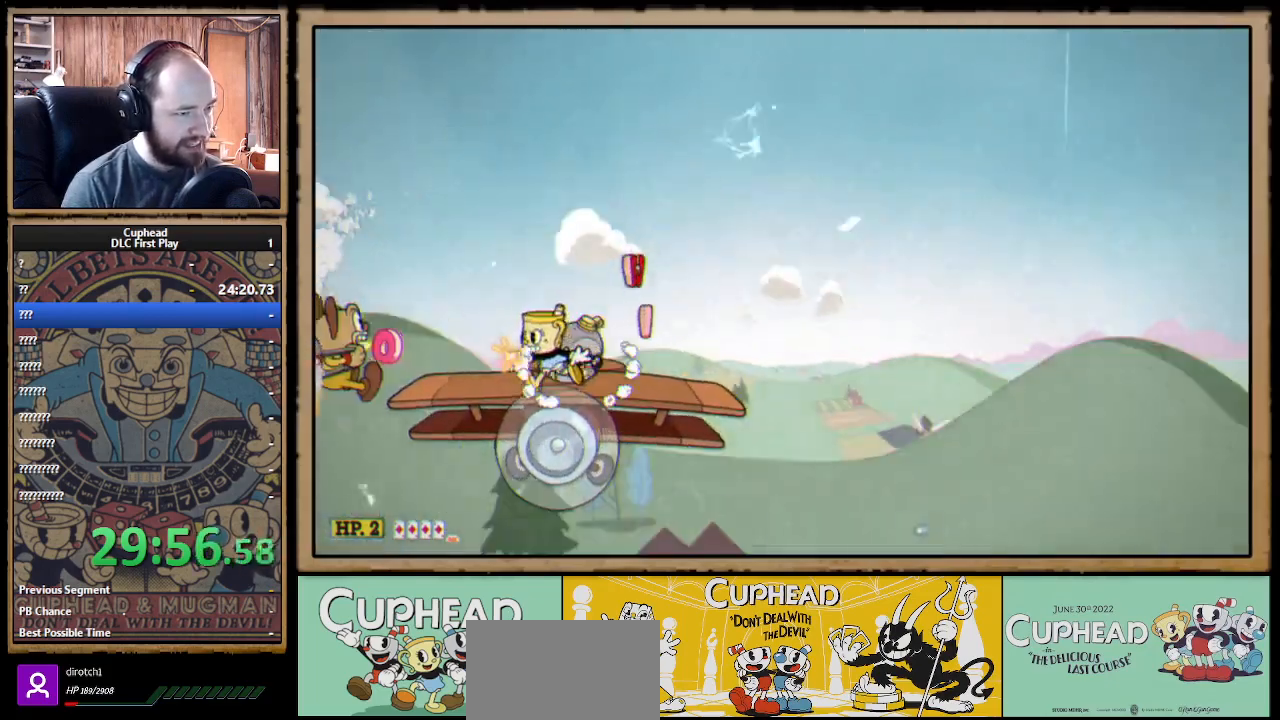
{"buttons": ["X"], "left_stick": "right", "right_stick": "center", "events": [[17, "A", "down"], [133, "left_stick", "right"], [300, "A", "up"]]}
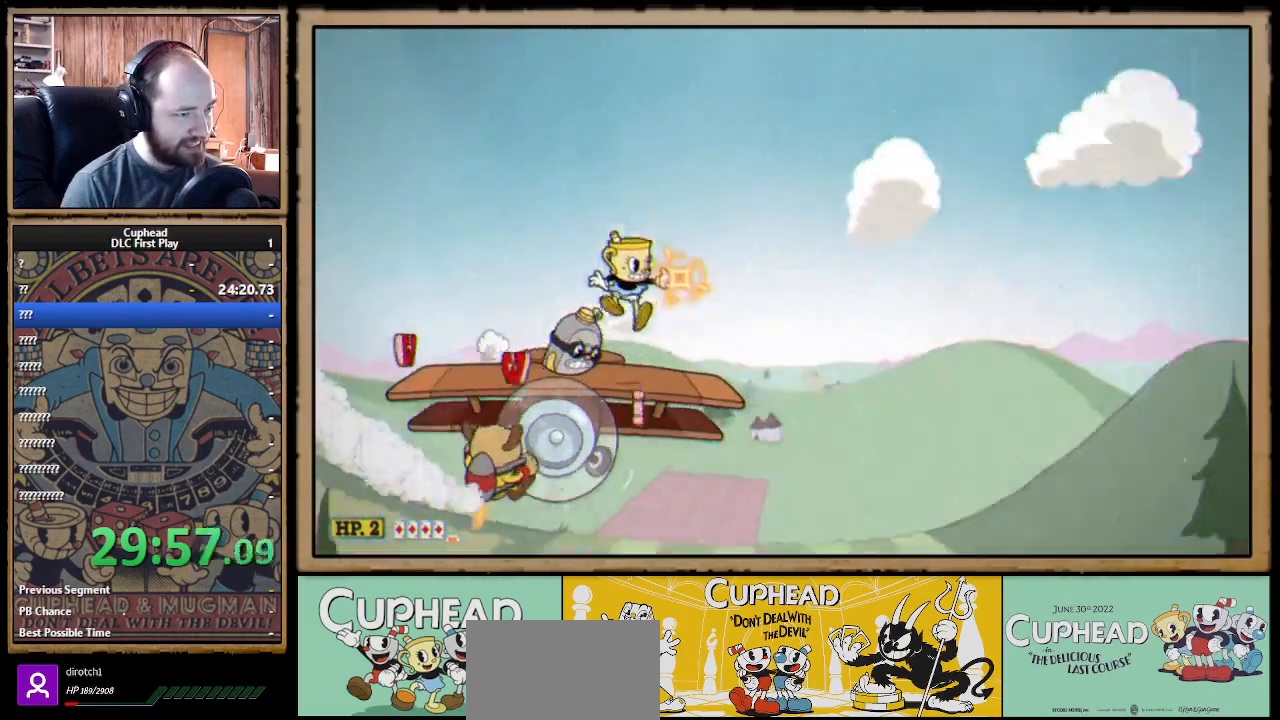
{"buttons": ["X", "R1"], "left_stick": "down-right", "right_stick": "center", "events": [[67, "left_stick", "center"], [200, "left_stick", "right"], [367, "left_stick", "center"], [417, "left_stick", "down"], [450, "R1", "down"], [483, "left_stick", "down-right"]]}
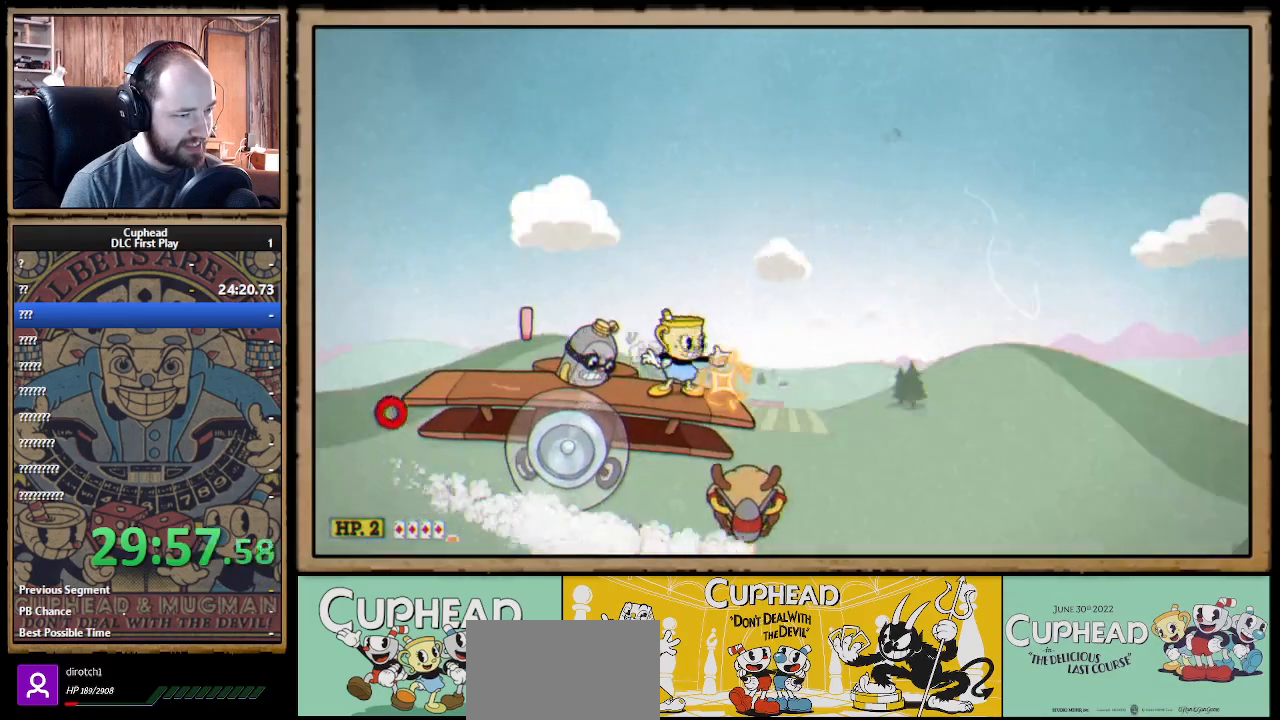
{"buttons": ["A", "X"], "left_stick": "right", "right_stick": "center", "events": [[83, "L3", "down"], [100, "X", "up"], [167, "X", "down"], [200, "L3", "up"], [217, "left_stick", "right"], [400, "A", "down"], [417, "R1", "up"]]}
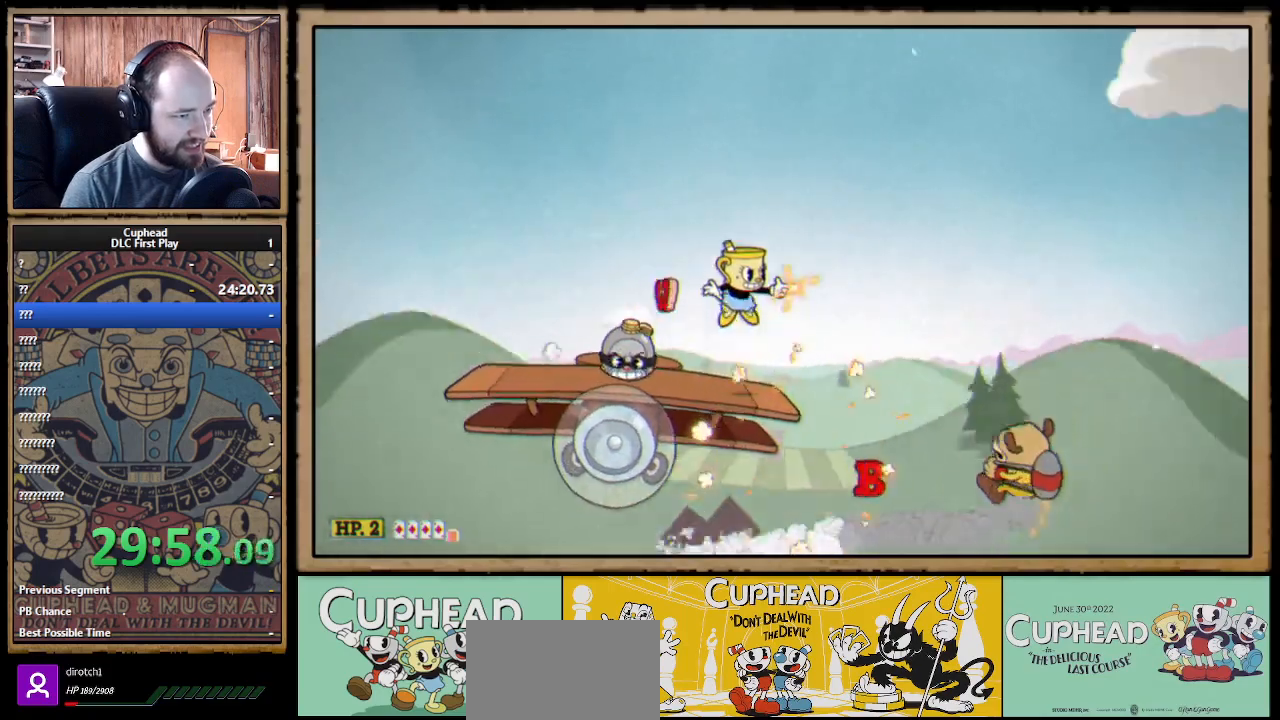
{"buttons": ["X"], "left_stick": "left", "right_stick": "center", "events": [[100, "A", "up"], [167, "A", "down"], [283, "left_stick", "left"], [317, "A", "up"]]}
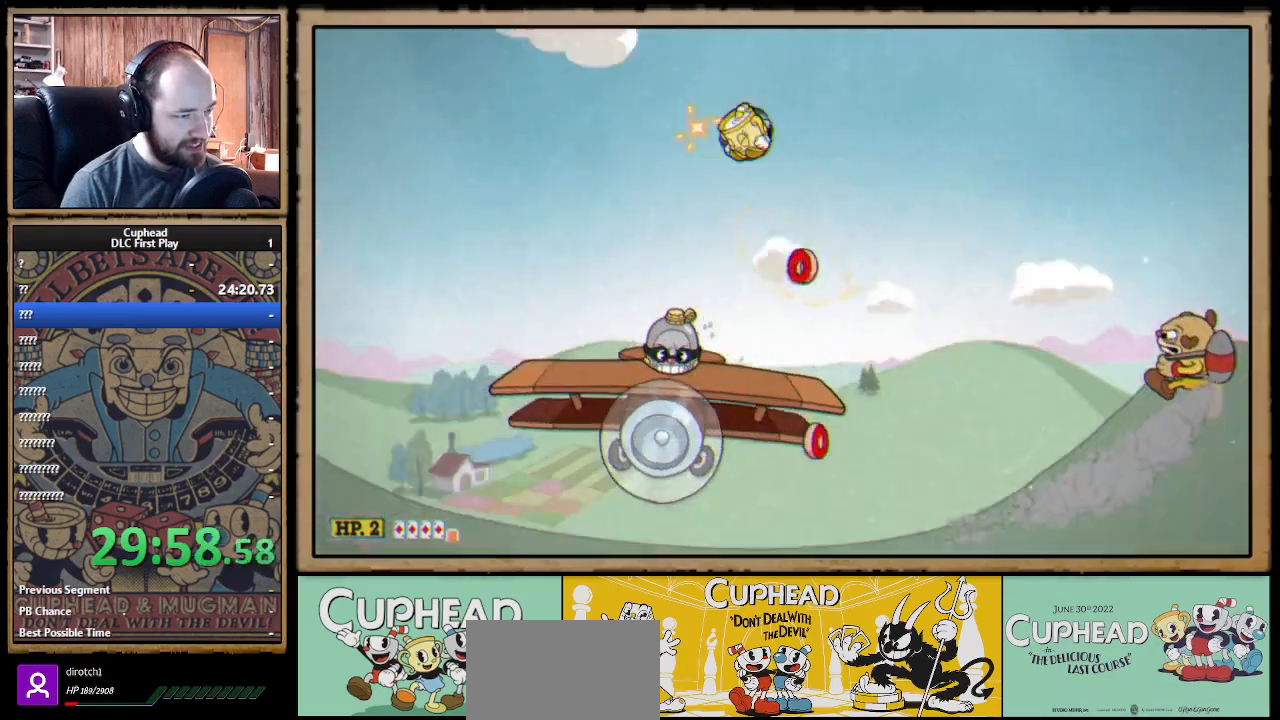
{"buttons": ["A", "X"], "left_stick": "right", "right_stick": "center", "events": [[300, "left_stick", "center"], [450, "A", "down"], [500, "left_stick", "right"]]}
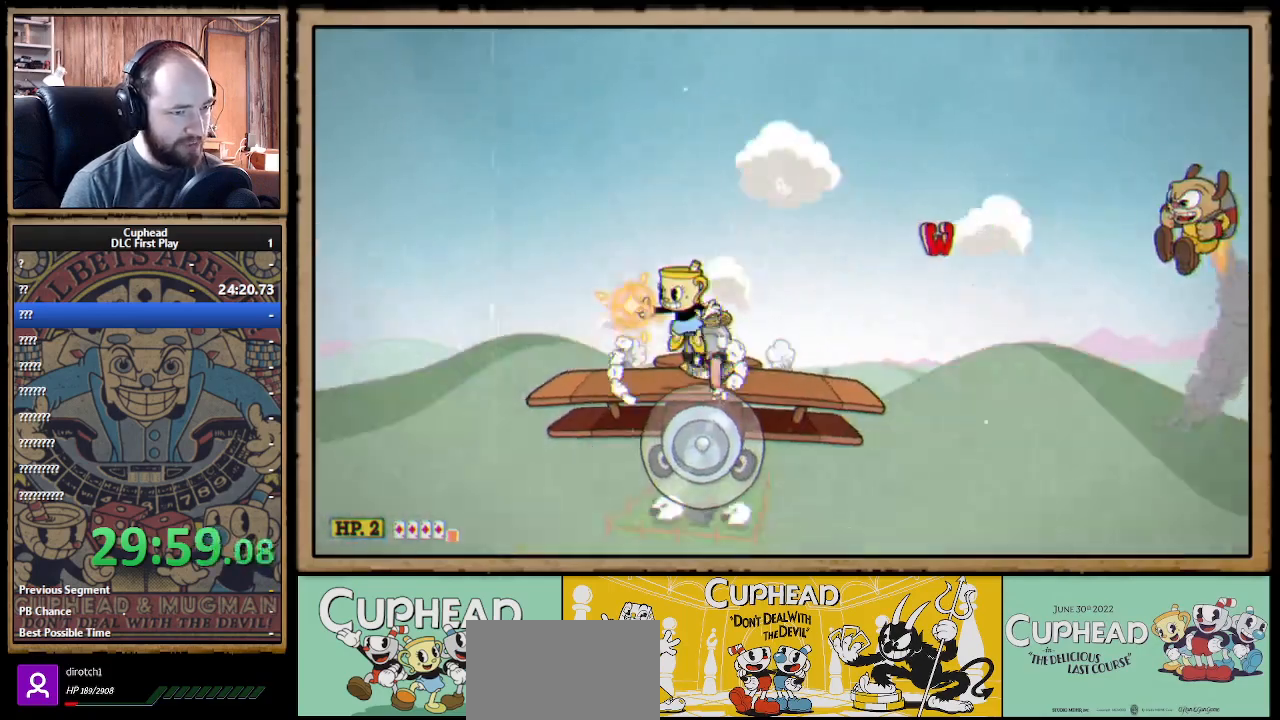
{"buttons": ["X"], "left_stick": "left", "right_stick": "center", "events": [[217, "A", "up"], [283, "left_stick", "center"], [467, "left_stick", "left"]]}
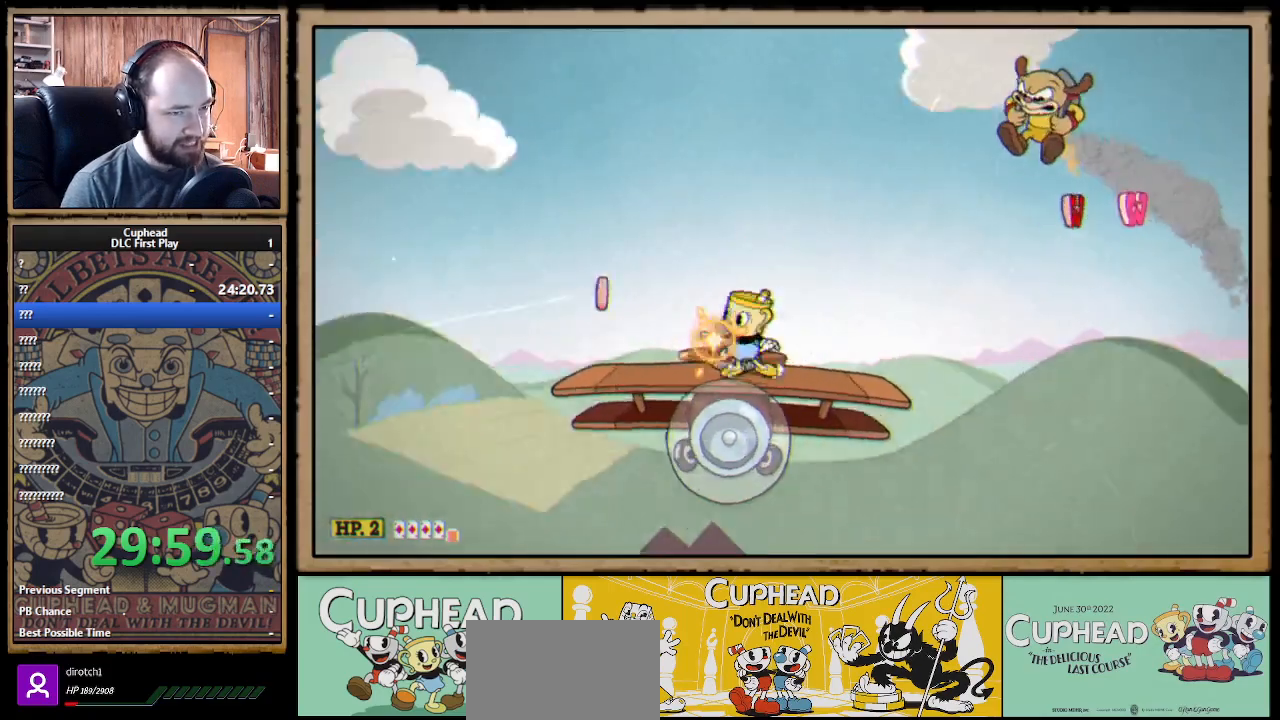
{"buttons": ["X"], "left_stick": "up-left", "right_stick": "center", "events": [[67, "A", "down"], [133, "left_stick", "up-right"], [250, "A", "up"], [250, "X", "up"], [317, "X", "down"], [400, "left_stick", "up-left"]]}
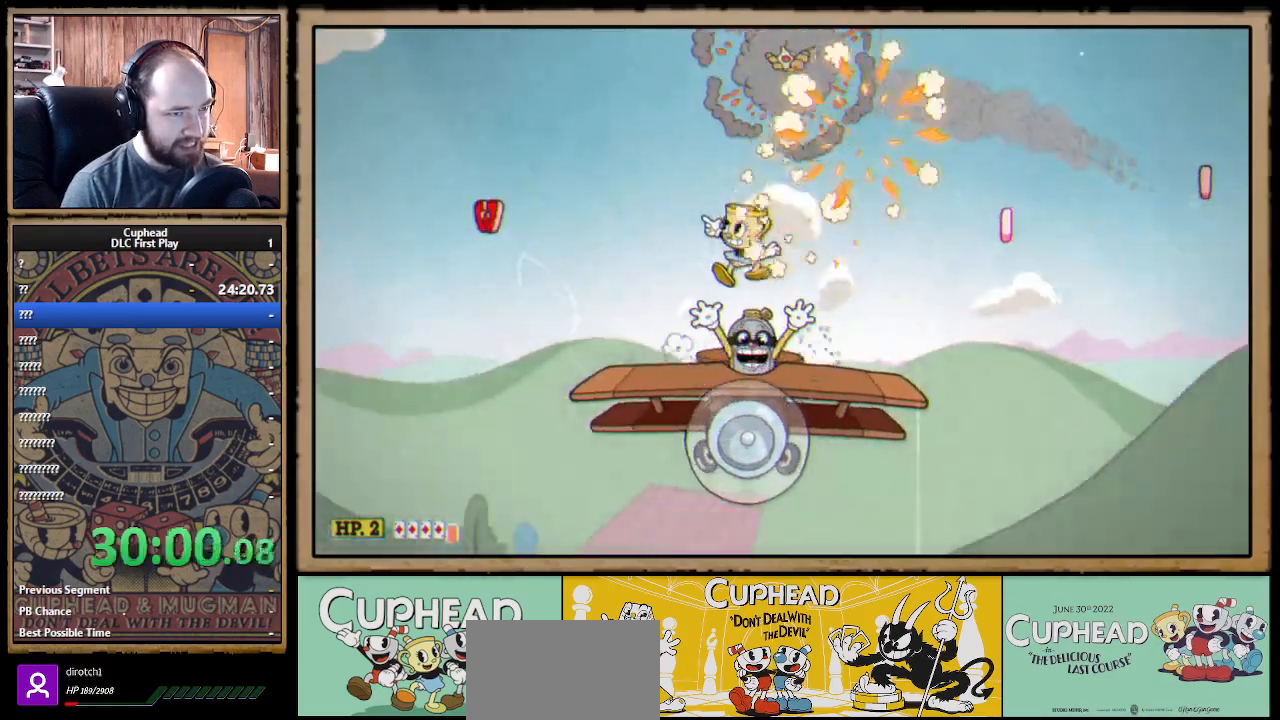
{"buttons": ["A", "B", "X"], "left_stick": "right", "right_stick": "center", "events": [[33, "left_stick", "center"], [167, "left_stick", "left"], [283, "A", "down"], [317, "left_stick", "right"], [433, "B", "down"]]}
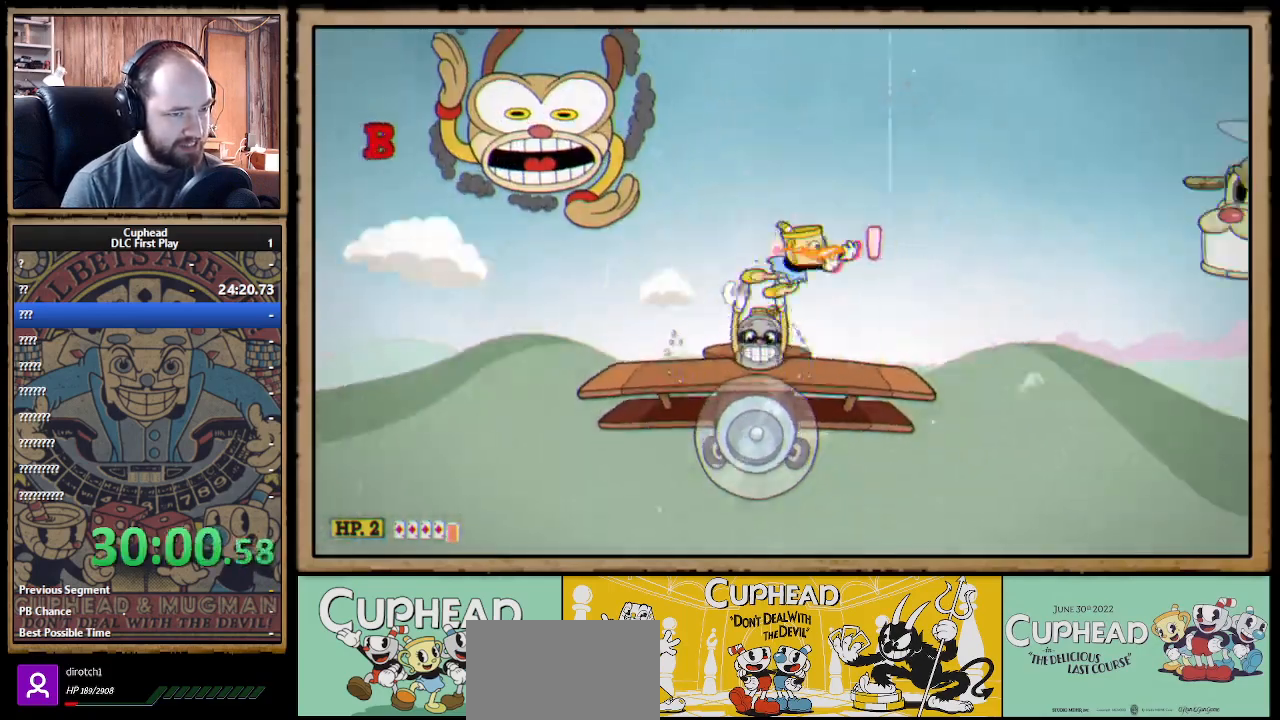
{"buttons": ["X"], "left_stick": "left", "right_stick": "center", "events": [[50, "B", "up"], [67, "A", "up"], [350, "left_stick", "left"]]}
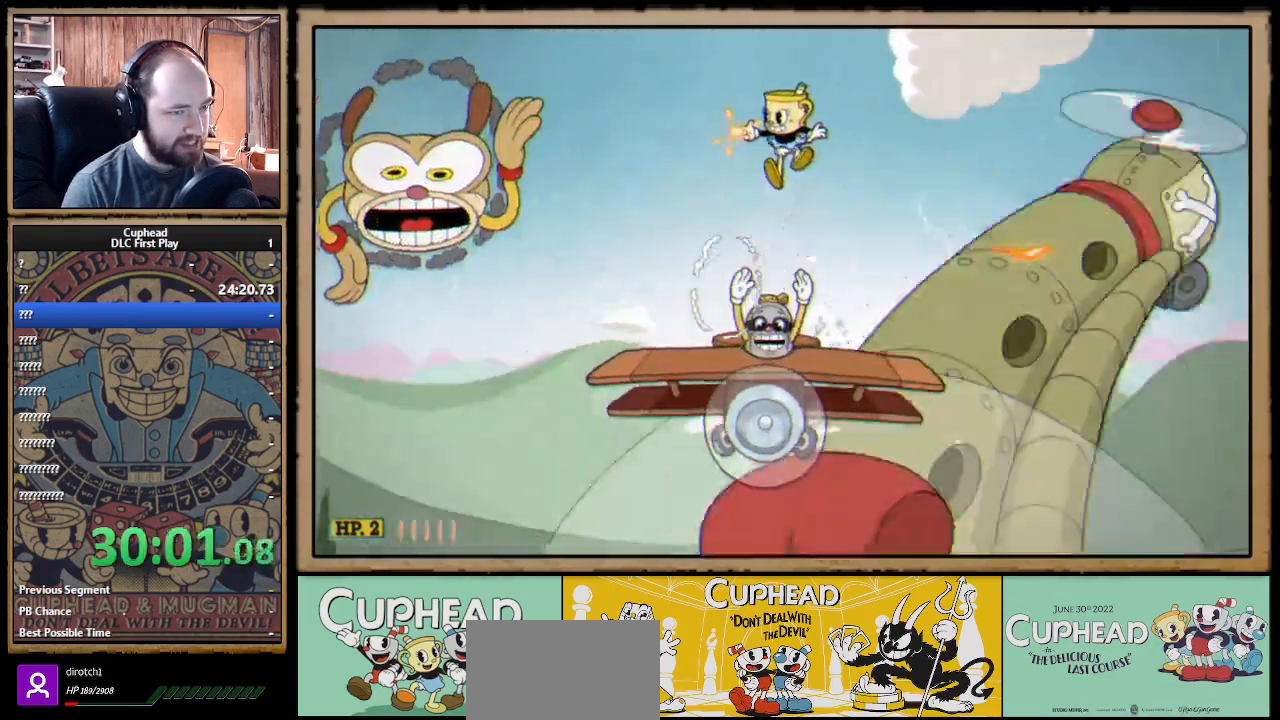
{"buttons": ["X"], "left_stick": "right", "right_stick": "center", "events": [[333, "left_stick", "center"], [400, "left_stick", "right"]]}
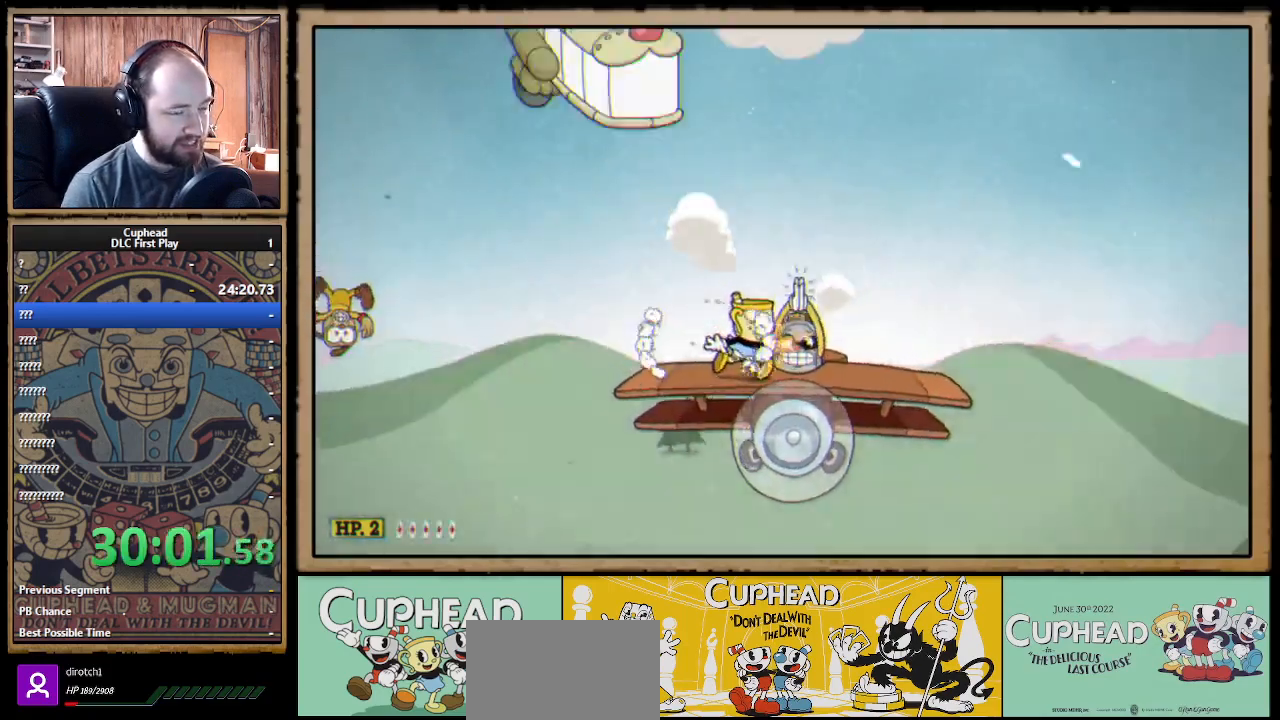
{"buttons": ["X"], "left_stick": "center", "right_stick": "center", "events": [[150, "left_stick", "center"]]}
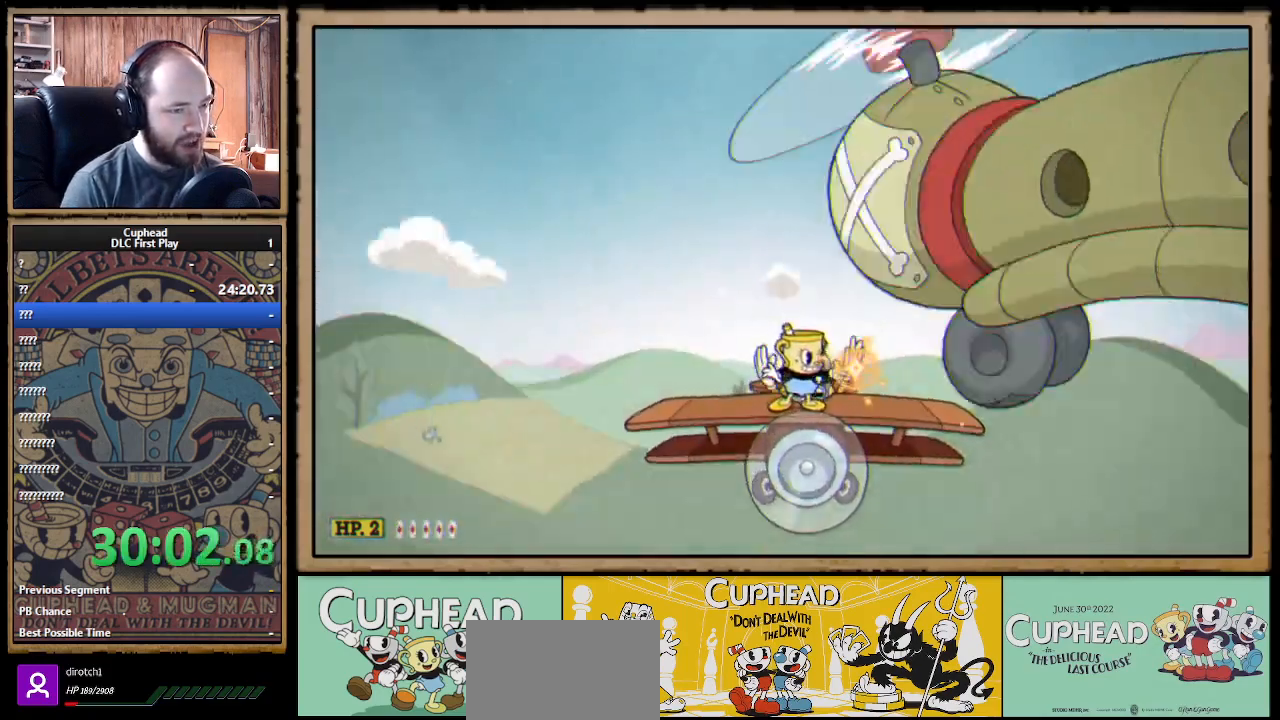
{"buttons": ["X"], "left_stick": "center", "right_stick": "center", "events": []}
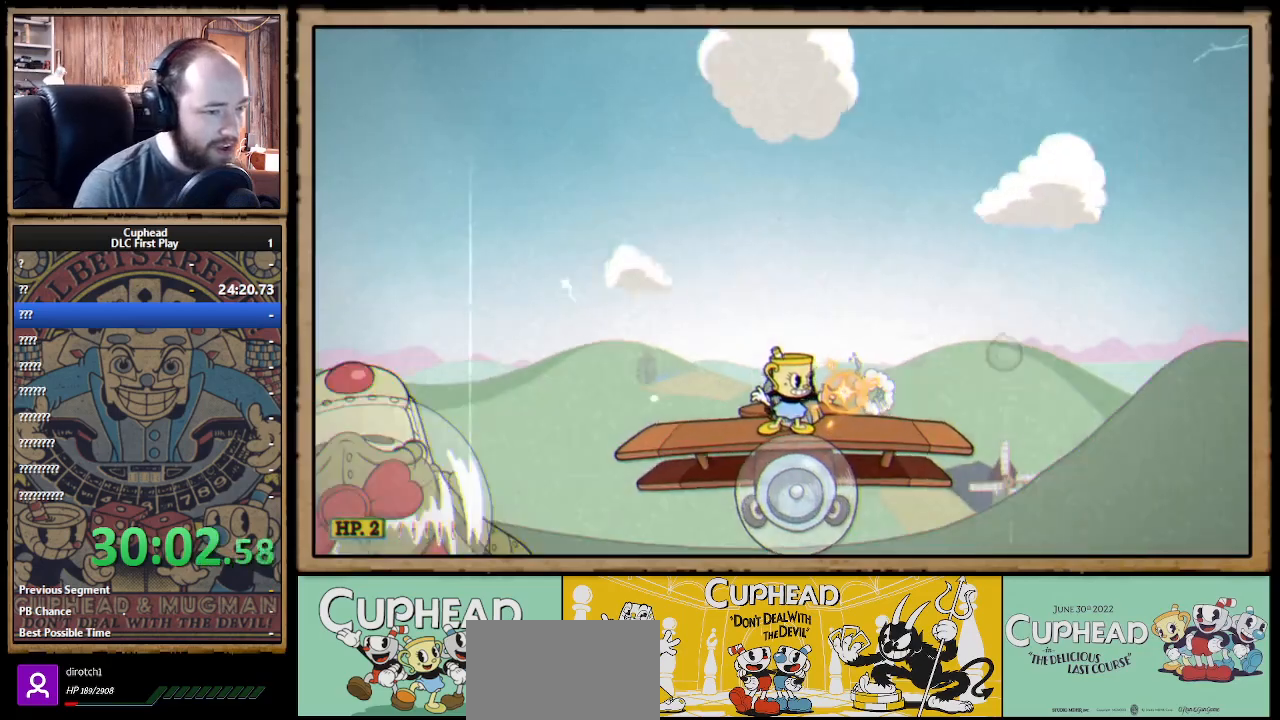
{"buttons": ["X"], "left_stick": "center", "right_stick": "center", "events": [[400, "left_stick", "left"], [500, "left_stick", "center"]]}
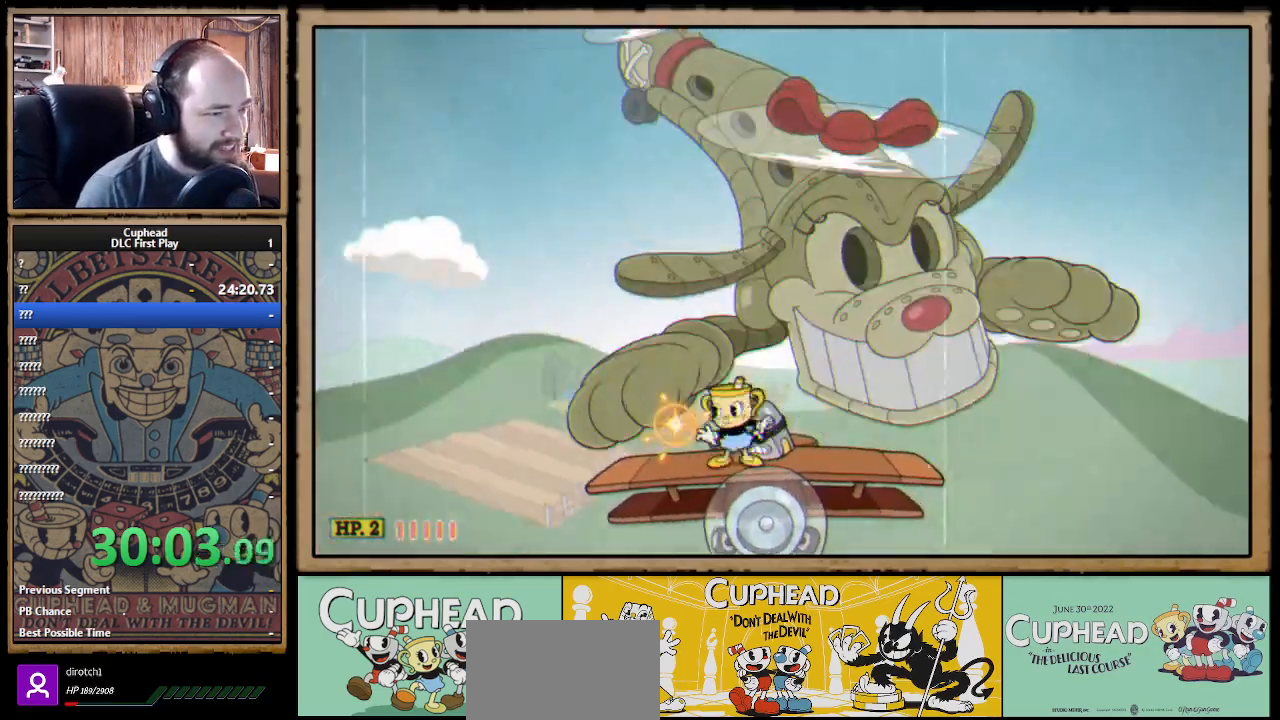
{"buttons": ["X", "R1"], "left_stick": "up", "right_stick": "center", "events": [[67, "left_stick", "left"], [217, "left_stick", "up-right"], [300, "R1", "down"], [433, "left_stick", "up"]]}
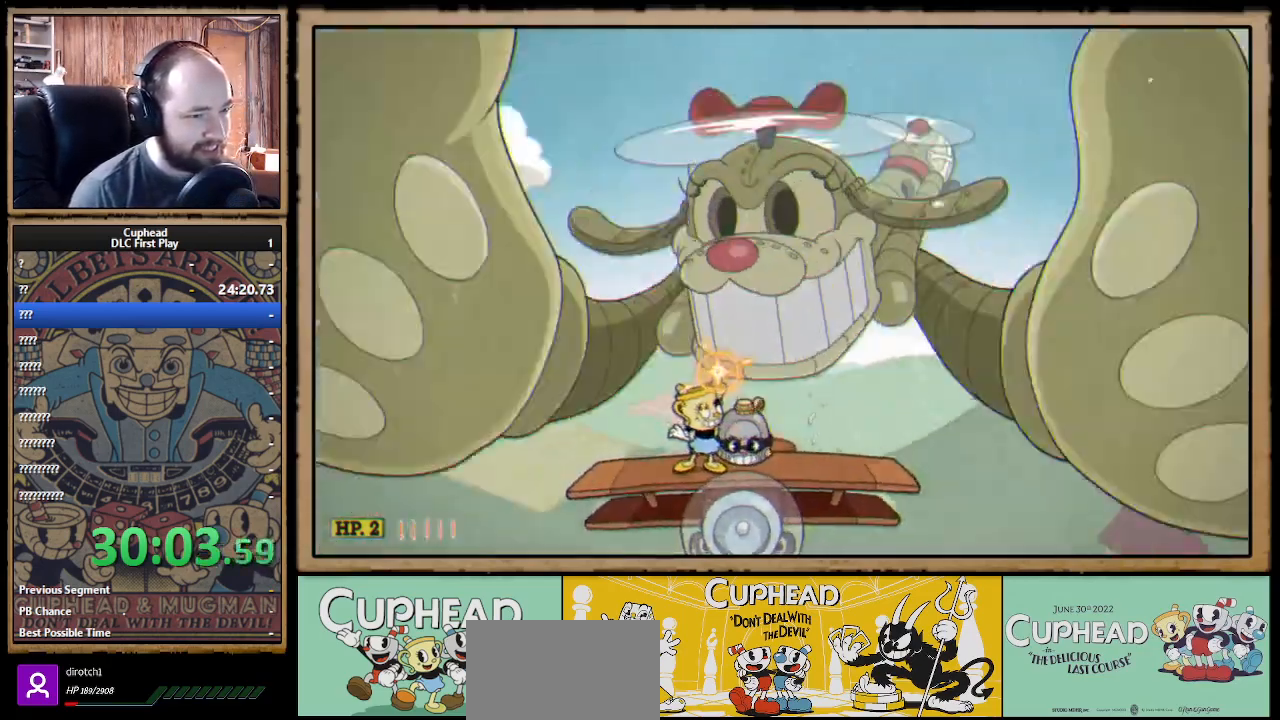
{"buttons": ["X", "R1"], "left_stick": "up", "right_stick": "center", "events": [[133, "X", "up"], [200, "X", "down"]]}